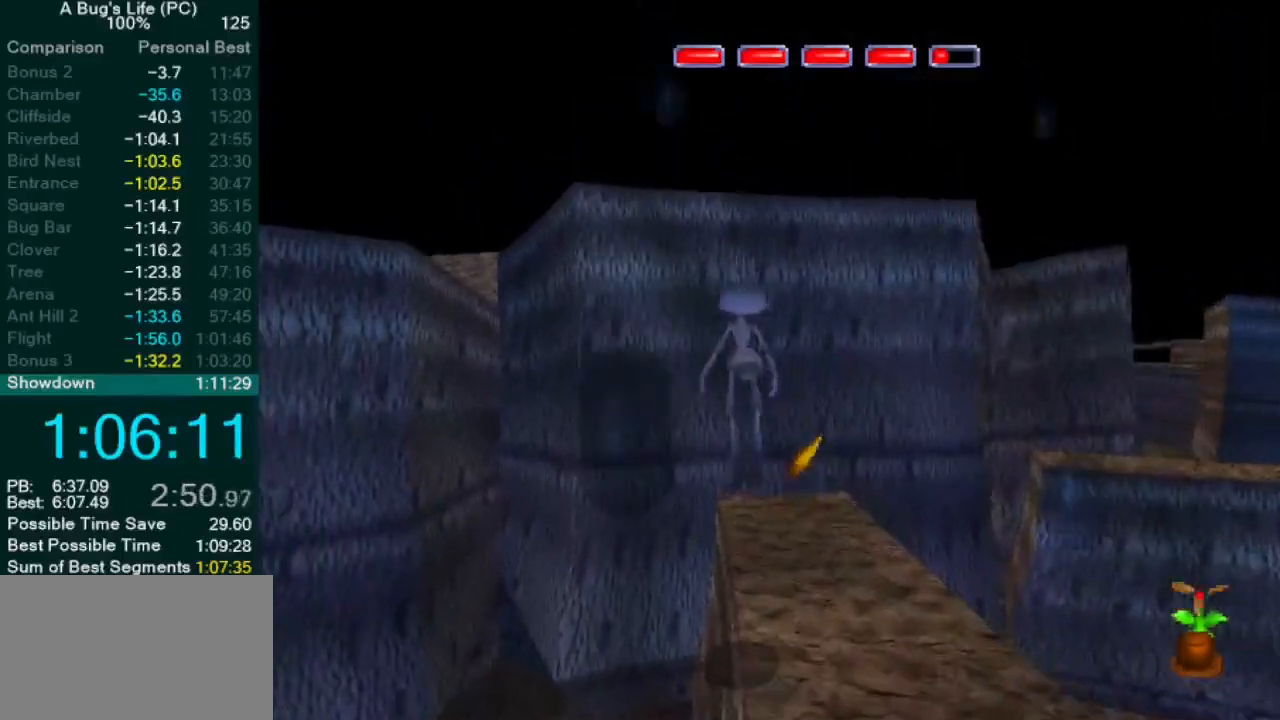
Gameplay with a controller (PlayStation layout); each line is a JSON object with the inputs held at the frame after it. "events" lists button and stick changes between this image and that frame as [ms after this image, input, new state], when the widget could be followed in between. Not read: L1 L3 R2 R3 right_stick.
{"buttons": ["CROSS"], "left_stick": "down-right", "events": [[233, "CROSS", "up"], [317, "left_stick", "up-right"], [467, "left_stick", "down-right"], [483, "CROSS", "down"]]}
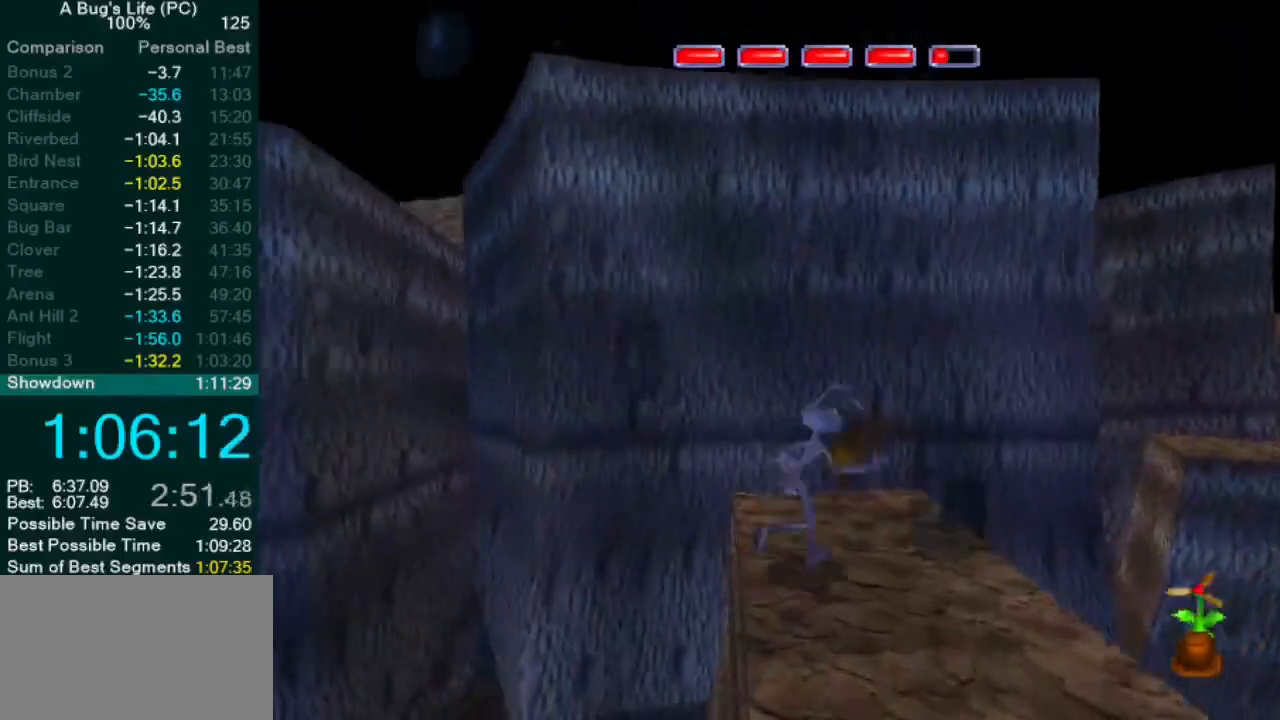
{"buttons": [], "left_stick": "down", "events": [[183, "CROSS", "up"], [300, "left_stick", "down"]]}
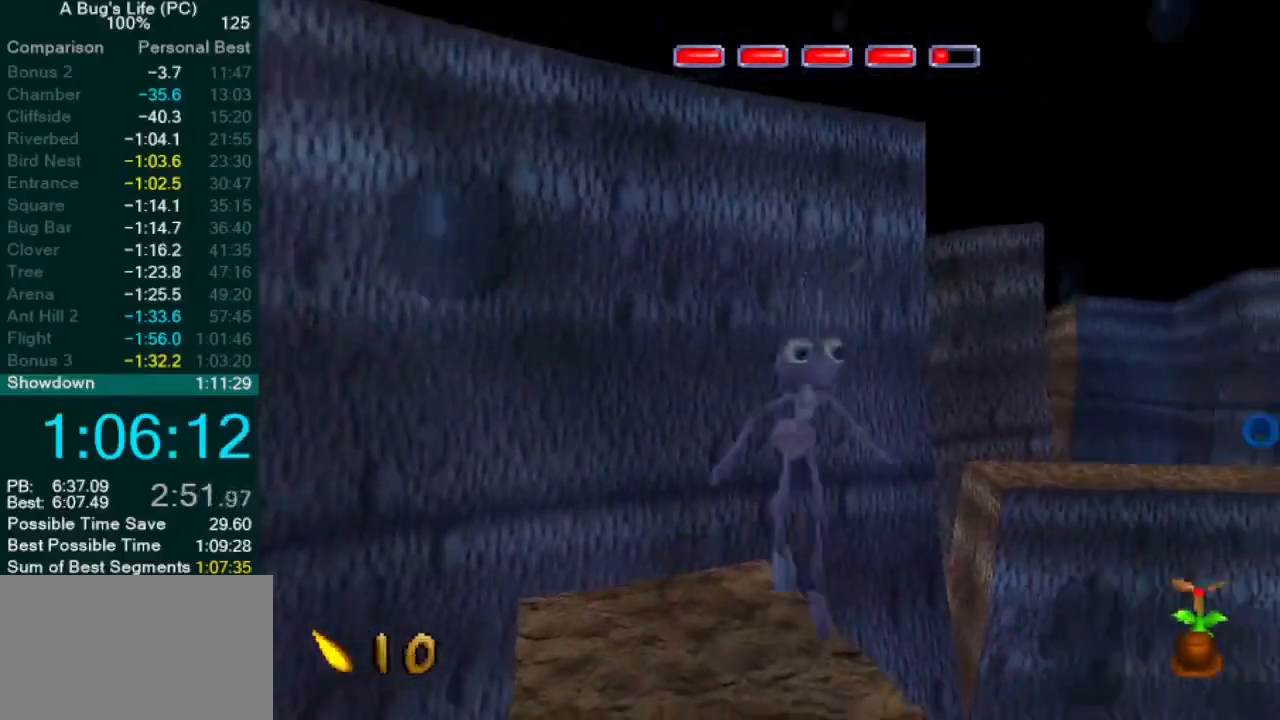
{"buttons": [], "left_stick": "down-right", "events": [[167, "CROSS", "down"], [183, "left_stick", "down-right"], [267, "CROSS", "up"]]}
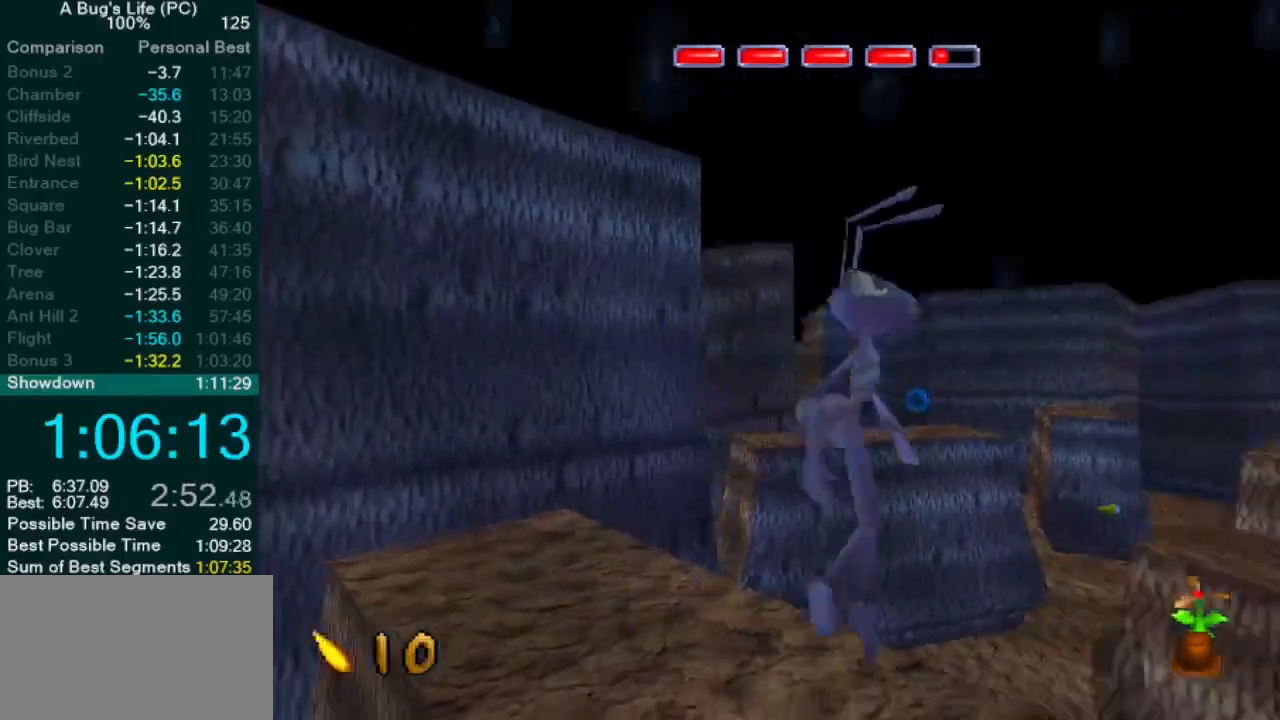
{"buttons": ["CROSS"], "left_stick": "up-right", "events": [[50, "left_stick", "right"], [217, "CROSS", "down"], [267, "left_stick", "up-right"]]}
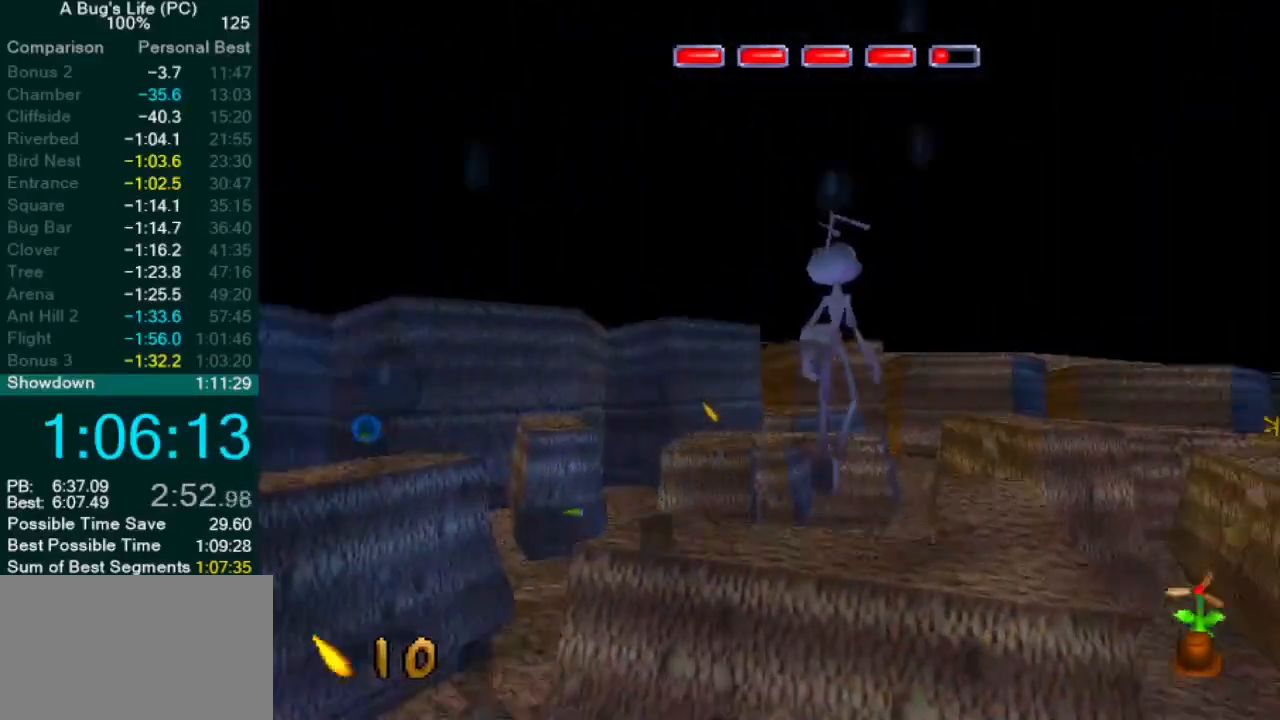
{"buttons": ["CROSS"], "left_stick": "up-right", "events": [[167, "left_stick", "center"], [217, "CROSS", "up"], [367, "CROSS", "down"], [367, "left_stick", "up-right"]]}
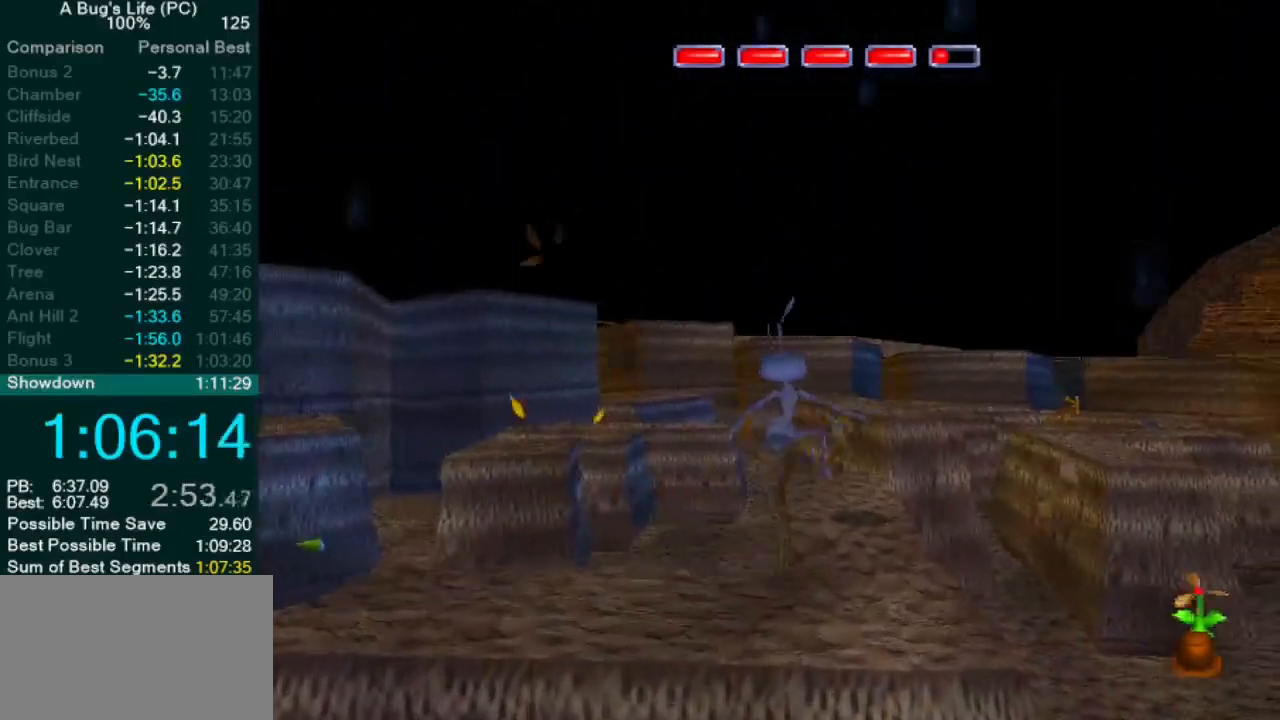
{"buttons": ["CROSS"], "left_stick": "up-right", "events": [[17, "CROSS", "up"], [67, "left_stick", "center"], [317, "CROSS", "down"], [367, "left_stick", "up-right"]]}
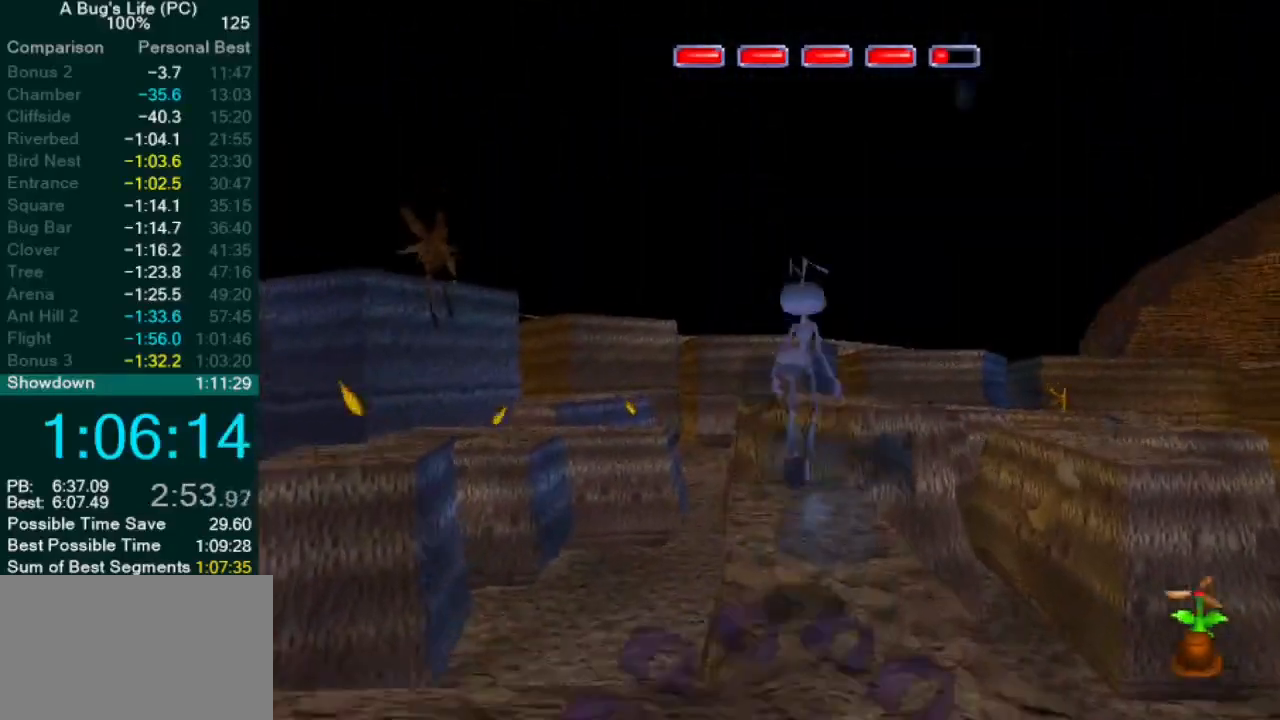
{"buttons": [], "left_stick": "center", "events": [[33, "left_stick", "center"], [67, "CROSS", "up"]]}
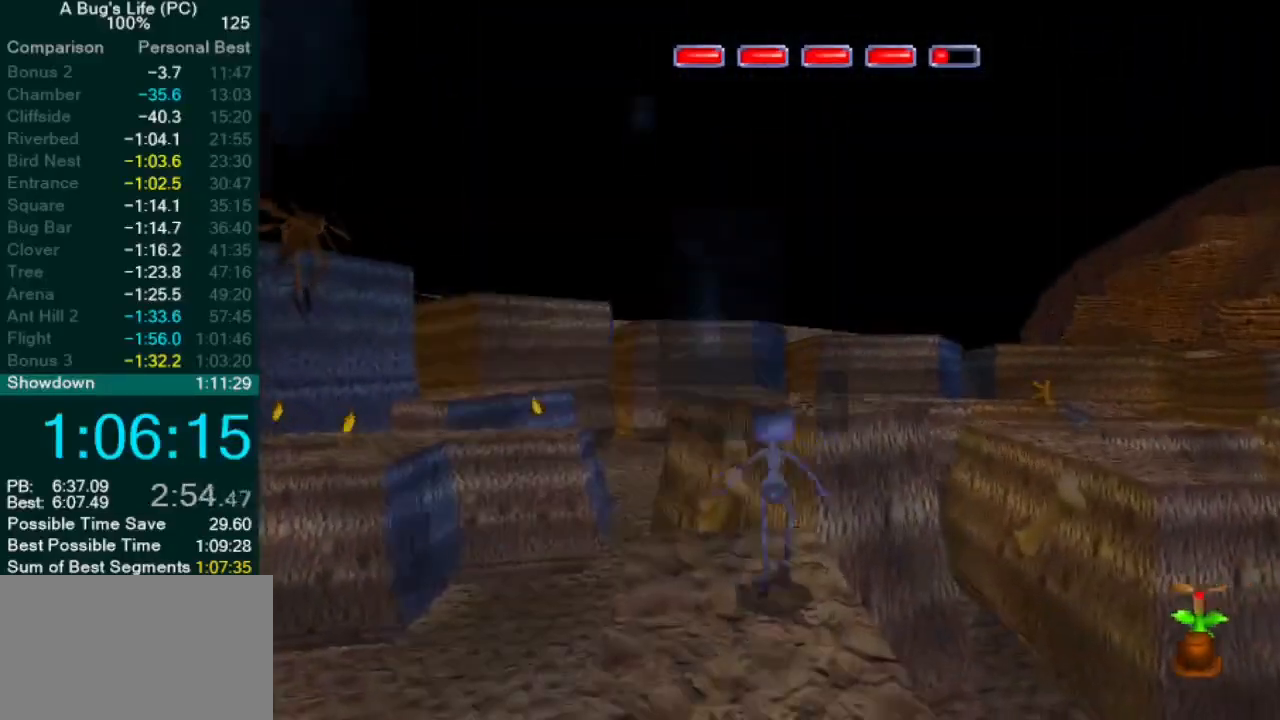
{"buttons": ["CROSS"], "left_stick": "center", "events": [[67, "left_stick", "up-right"], [150, "CROSS", "down"], [383, "left_stick", "center"]]}
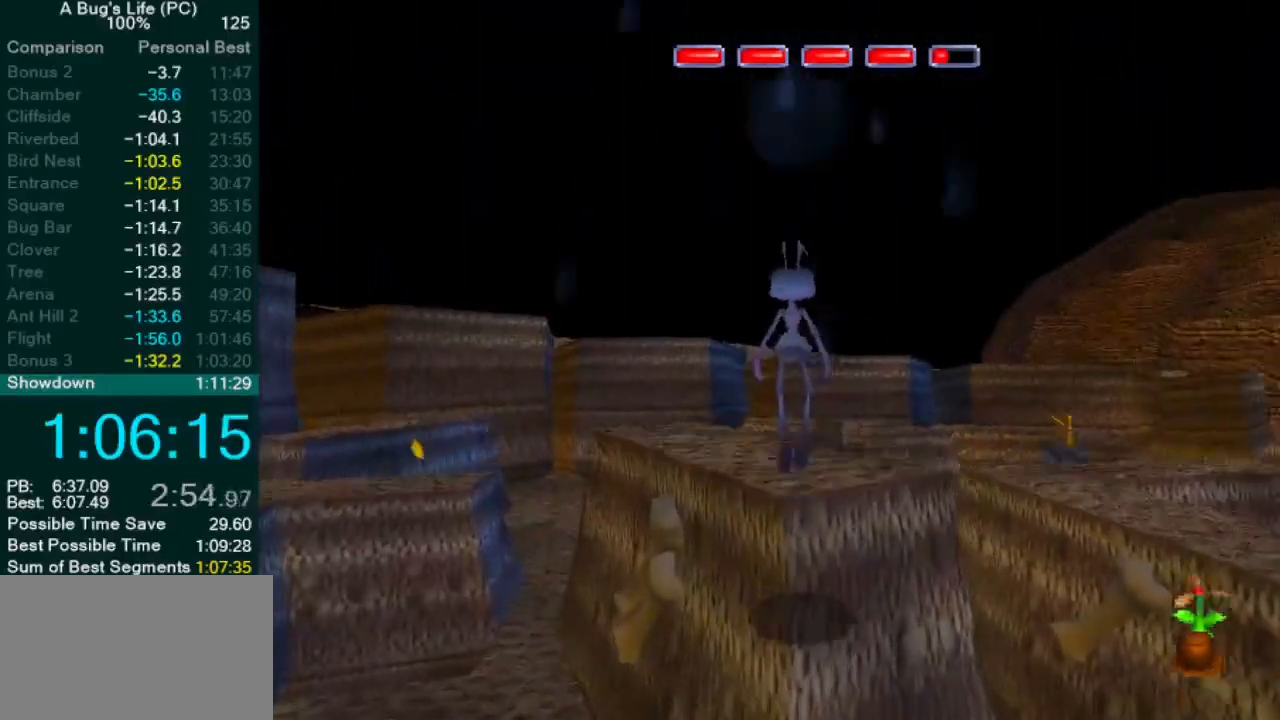
{"buttons": [], "left_stick": "up-left", "events": [[117, "CROSS", "up"], [233, "left_stick", "up-left"], [267, "CROSS", "down"], [483, "CROSS", "up"]]}
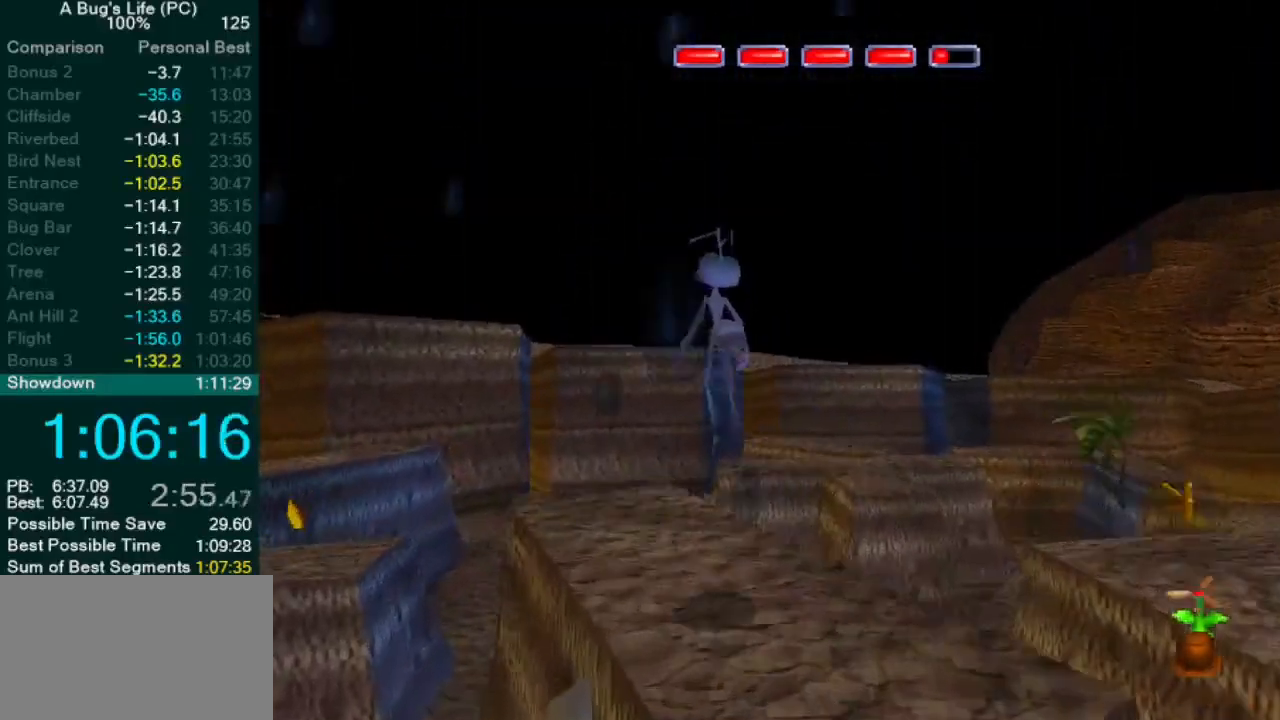
{"buttons": [], "left_stick": "up-left", "events": [[50, "SQUARE", "down"], [150, "SQUARE", "up"], [217, "left_stick", "center"], [333, "left_stick", "up-left"]]}
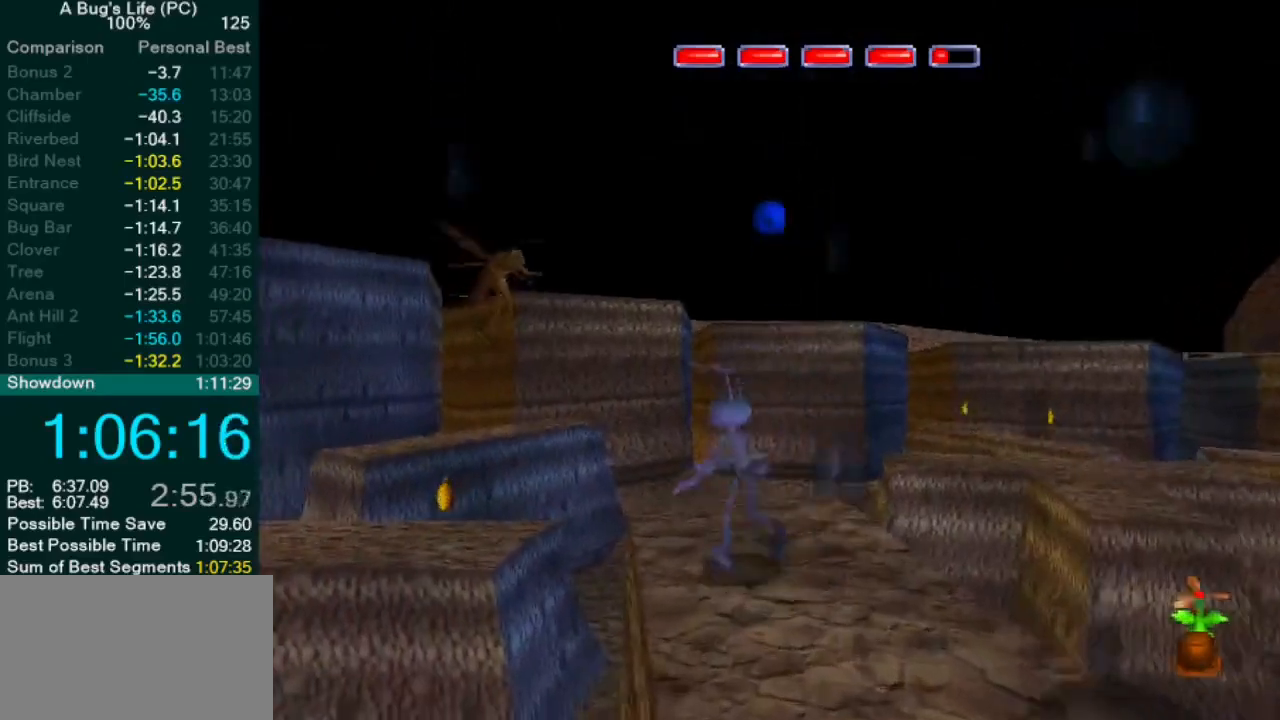
{"buttons": [], "left_stick": "center", "events": [[83, "CROSS", "down"], [217, "SQUARE", "down"], [417, "CROSS", "up"], [467, "SQUARE", "up"], [467, "left_stick", "center"]]}
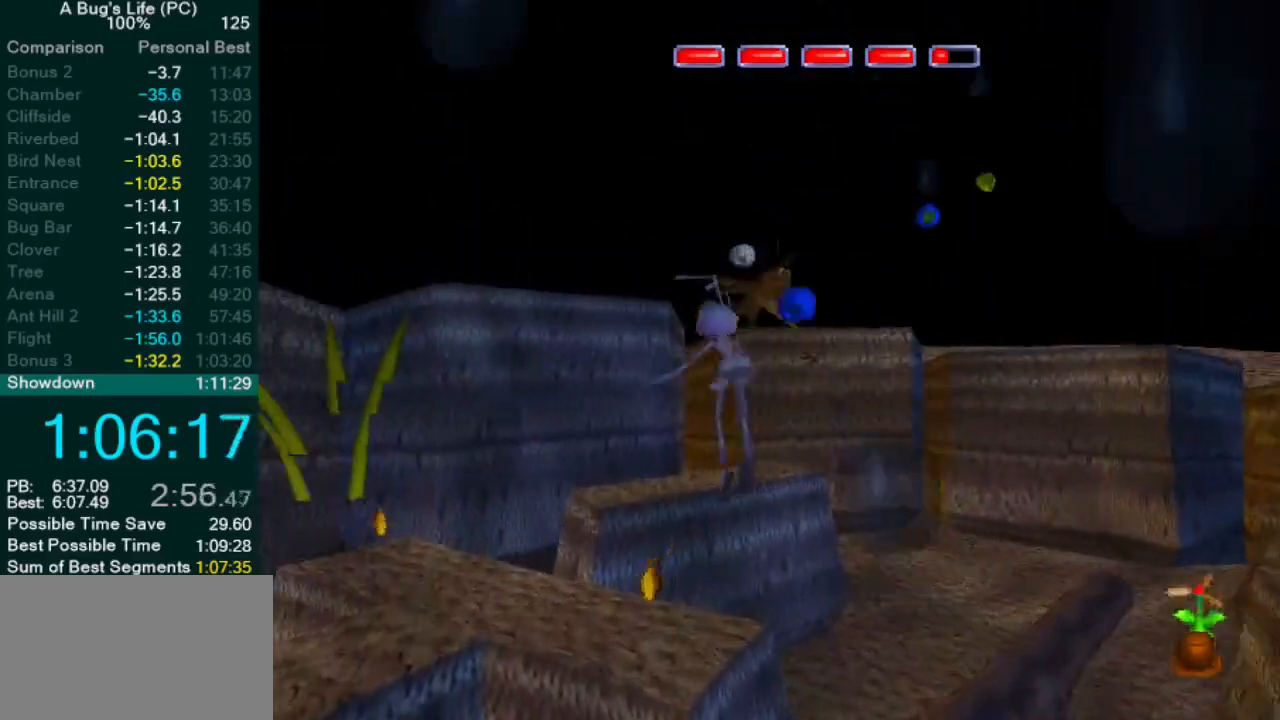
{"buttons": ["CROSS"], "left_stick": "up-left", "events": [[317, "left_stick", "up-left"], [400, "CROSS", "down"]]}
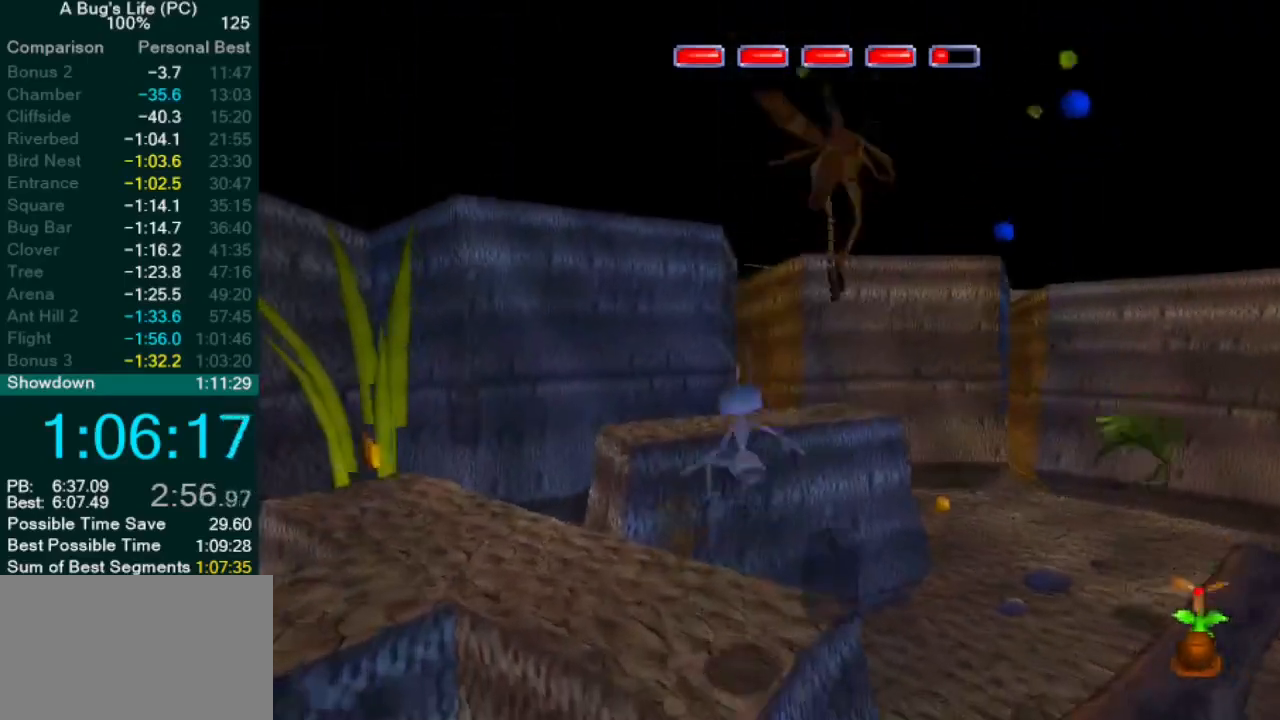
{"buttons": ["CROSS"], "left_stick": "right", "events": [[50, "SQUARE", "down"], [133, "CROSS", "up"], [233, "SQUARE", "up"], [467, "CROSS", "down"], [483, "left_stick", "right"]]}
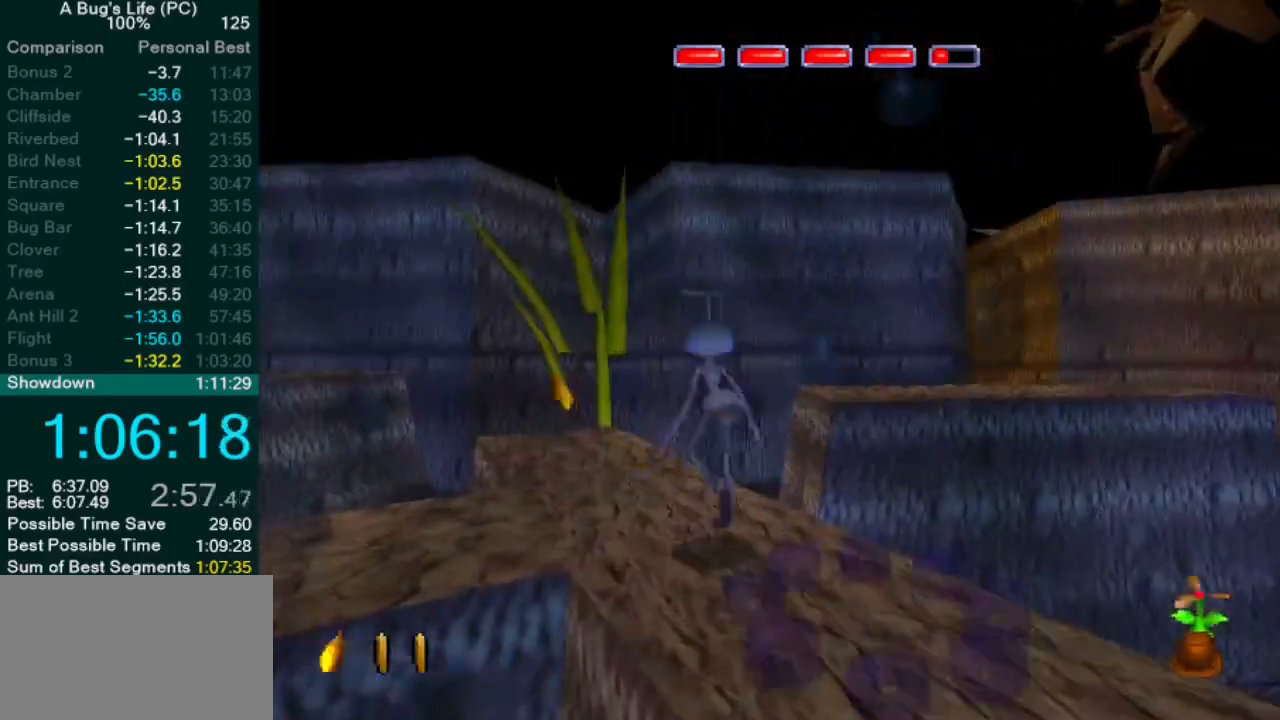
{"buttons": [], "left_stick": "up-right", "events": [[17, "SQUARE", "down"], [117, "CROSS", "up"], [133, "SQUARE", "up"], [133, "left_stick", "center"], [217, "SQUARE", "down"], [317, "SQUARE", "up"], [367, "left_stick", "up-right"]]}
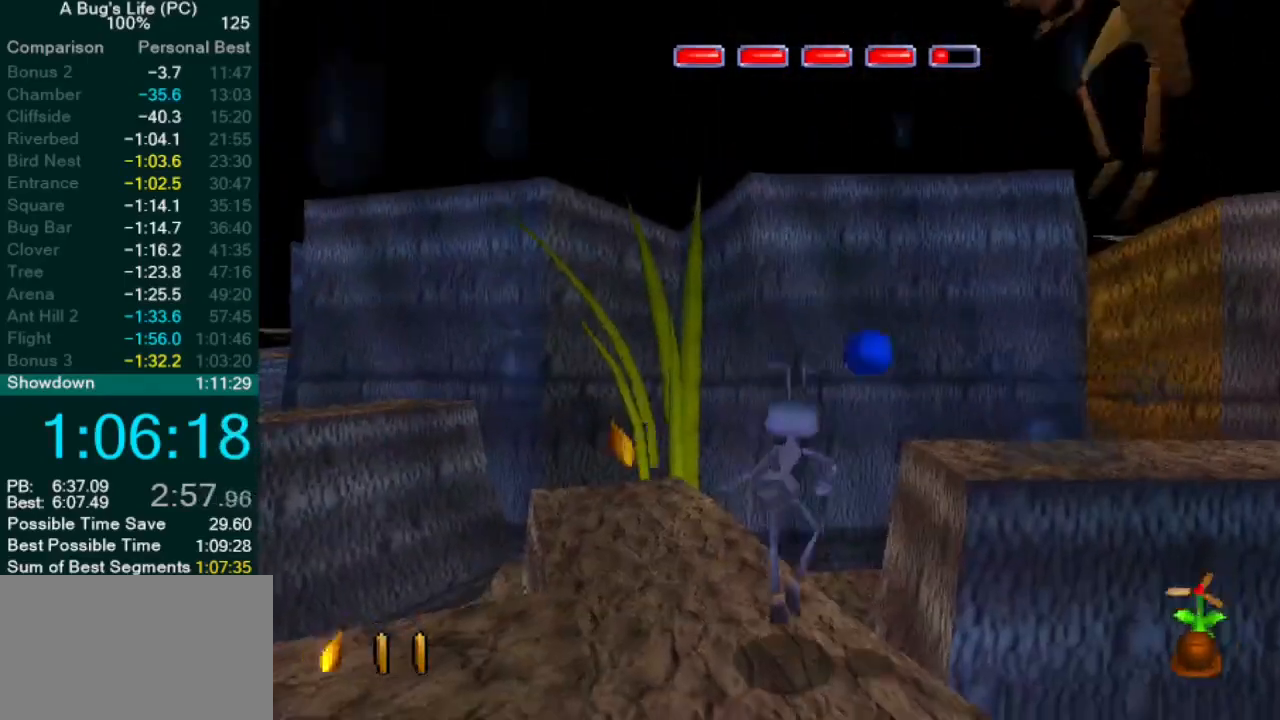
{"buttons": [], "left_stick": "center", "events": [[33, "left_stick", "center"], [183, "CROSS", "down"], [183, "left_stick", "up-left"], [300, "SQUARE", "down"], [417, "CROSS", "up"], [450, "SQUARE", "up"], [500, "left_stick", "center"]]}
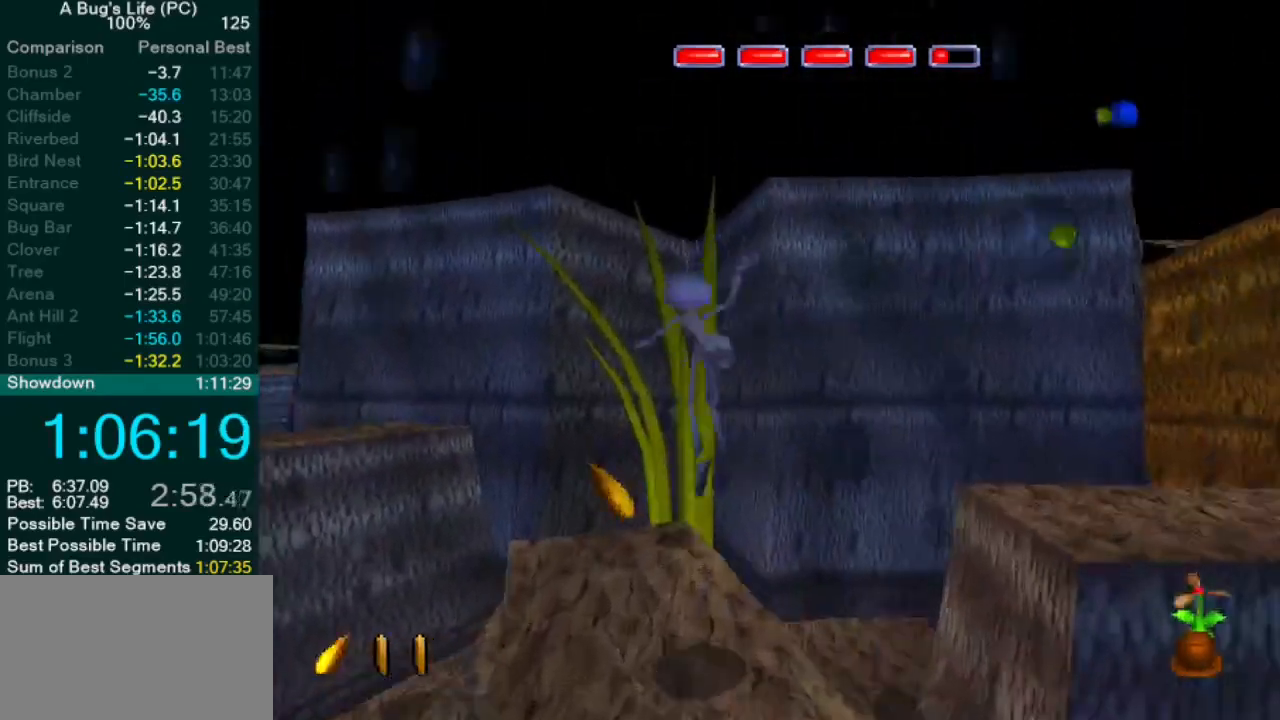
{"buttons": ["L2"], "left_stick": "center", "events": [[33, "left_stick", "up-right"], [133, "left_stick", "down"], [283, "CROSS", "down"], [317, "L2", "down"], [317, "left_stick", "center"], [383, "SQUARE", "down"], [450, "CROSS", "up"], [467, "SQUARE", "up"]]}
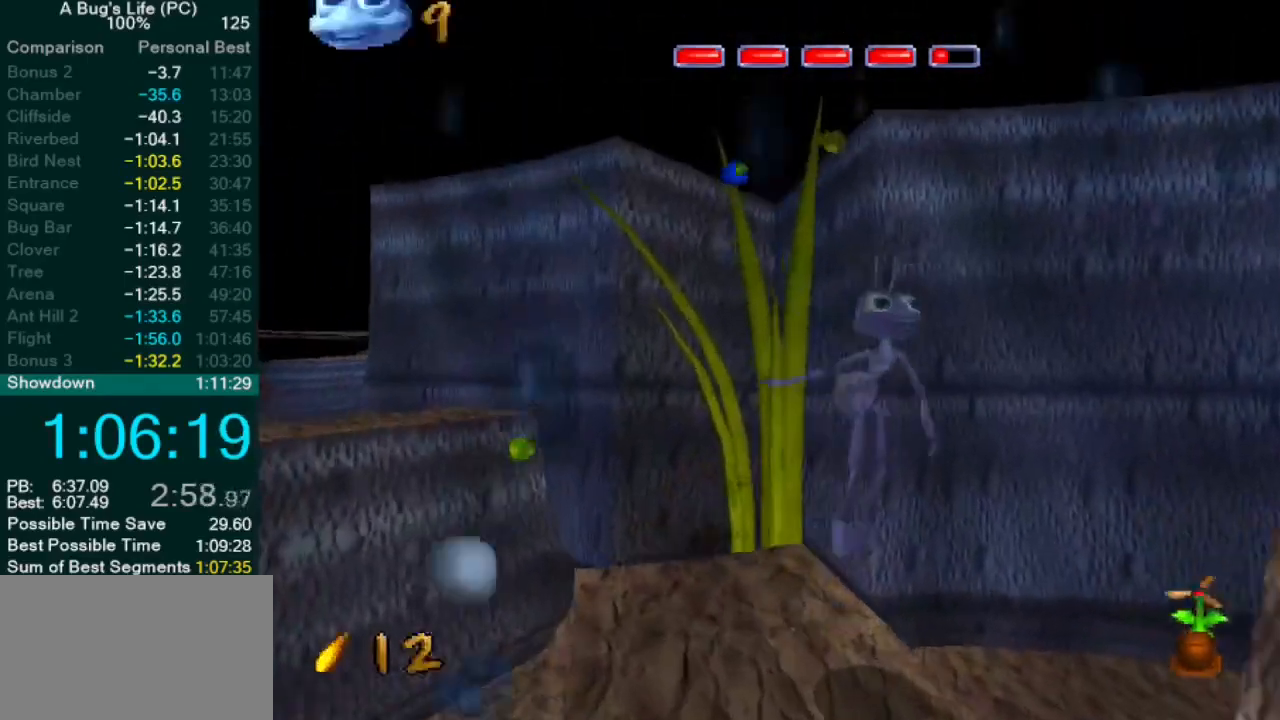
{"buttons": ["SQUARE", "L2"], "left_stick": "center", "events": [[100, "SQUARE", "down"], [183, "SQUARE", "up"], [283, "SQUARE", "down"], [367, "SQUARE", "up"], [450, "SQUARE", "down"]]}
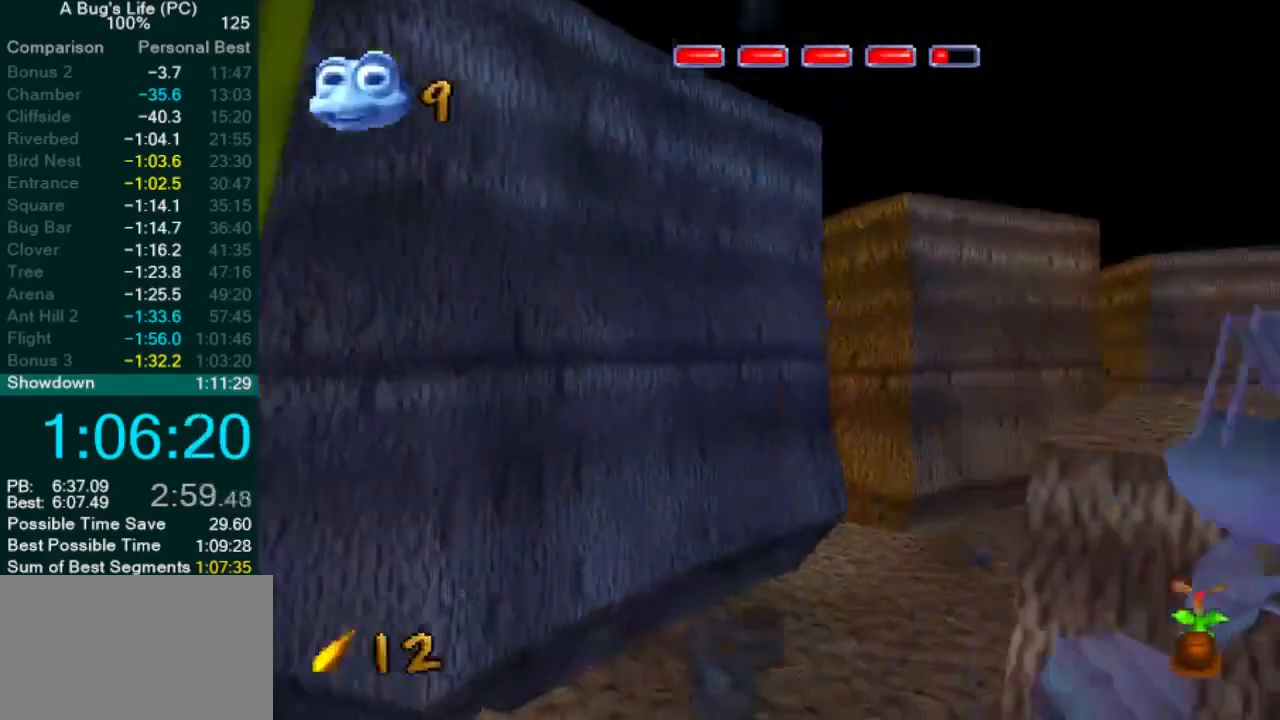
{"buttons": ["L2"], "left_stick": "center", "events": [[67, "SQUARE", "up"], [100, "left_stick", "left"], [183, "SQUARE", "down"], [250, "left_stick", "center"], [267, "SQUARE", "up"]]}
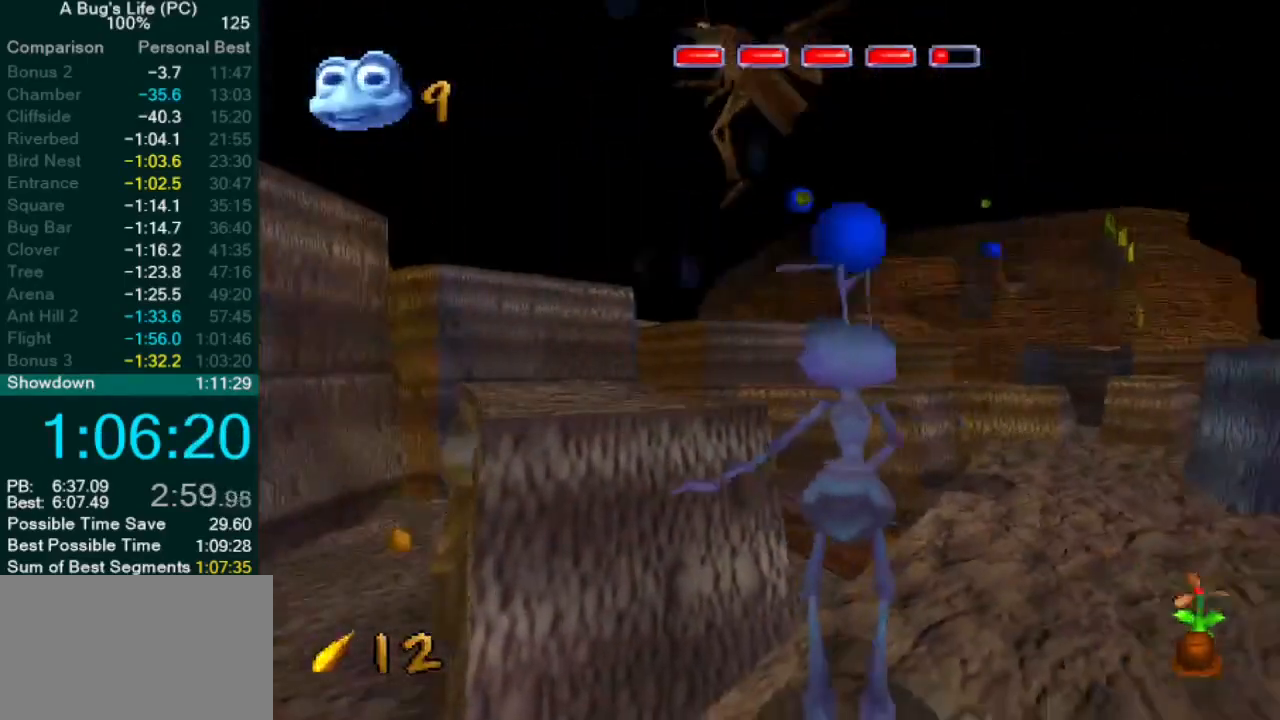
{"buttons": [], "left_stick": "center", "events": [[33, "left_stick", "right"], [200, "left_stick", "center"], [417, "L2", "up"]]}
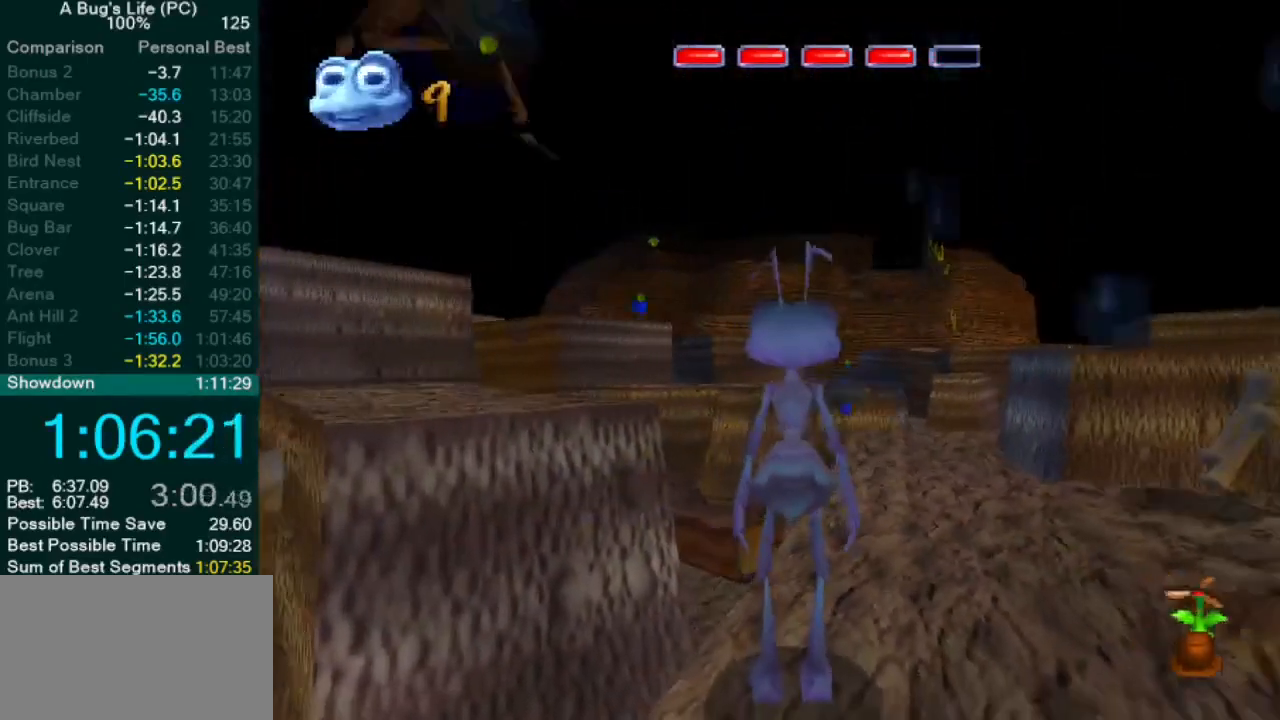
{"buttons": [], "left_stick": "up-right", "events": [[67, "left_stick", "right"], [217, "left_stick", "up-right"], [400, "left_stick", "center"], [500, "left_stick", "up-right"]]}
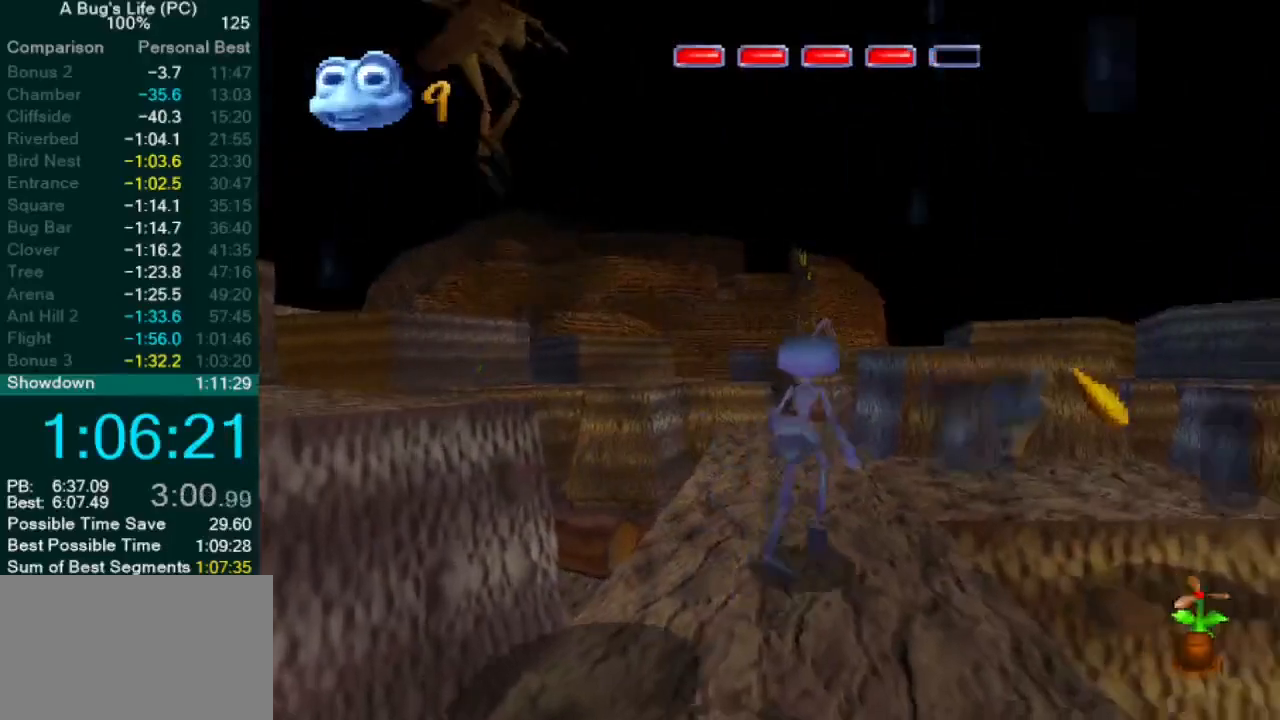
{"buttons": [], "left_stick": "up-right", "events": [[117, "CROSS", "down"], [283, "CROSS", "up"]]}
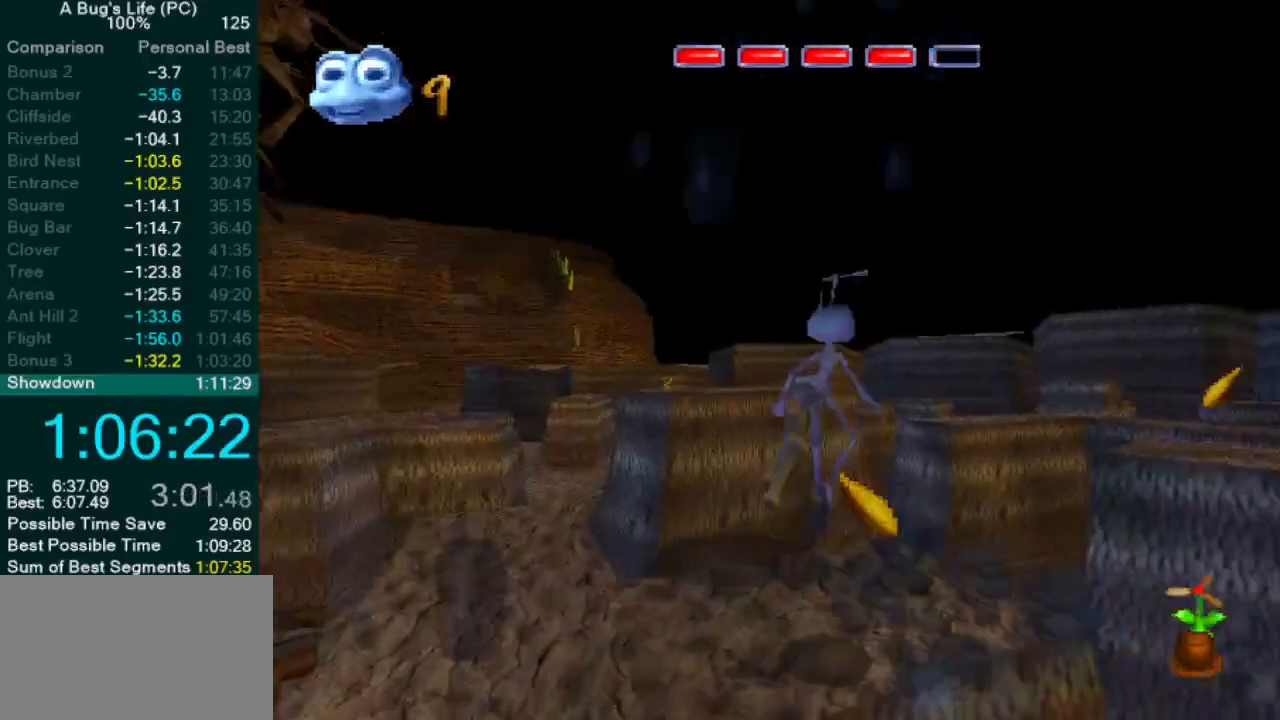
{"buttons": ["CROSS"], "left_stick": "up-right", "events": [[283, "CROSS", "down"]]}
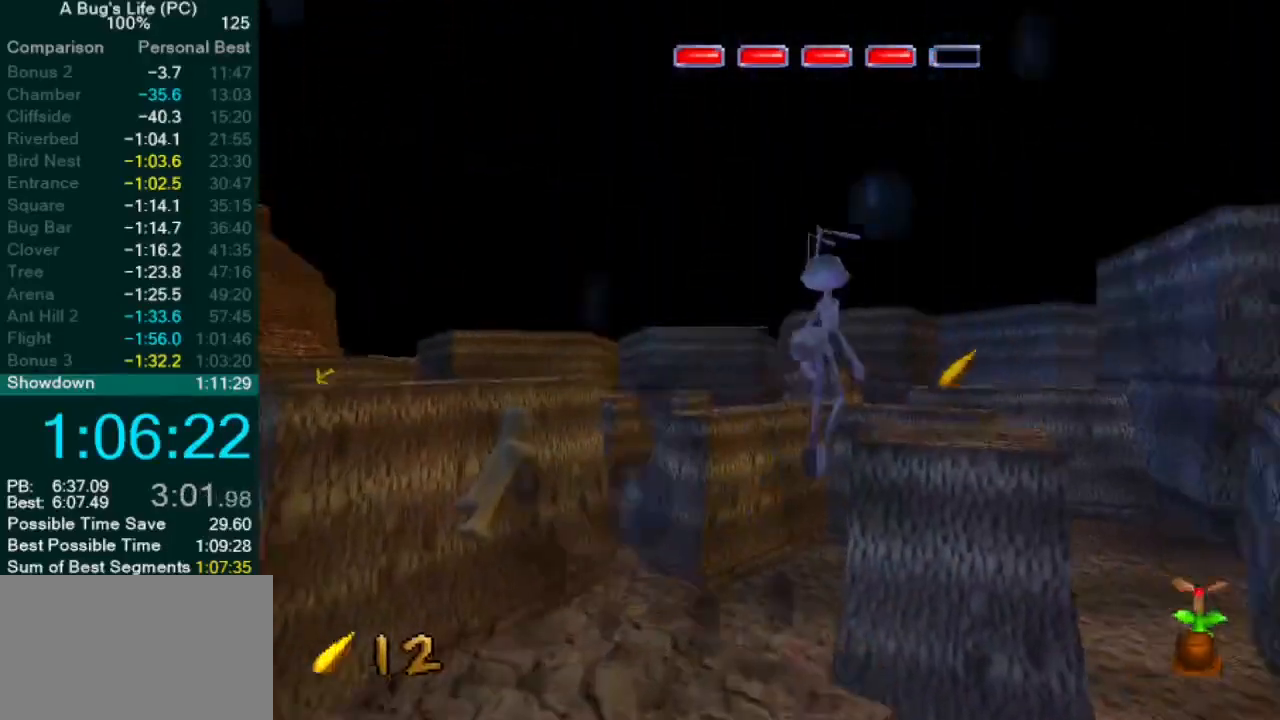
{"buttons": ["CROSS"], "left_stick": "center", "events": [[167, "left_stick", "center"], [283, "CROSS", "up"], [383, "CROSS", "down"]]}
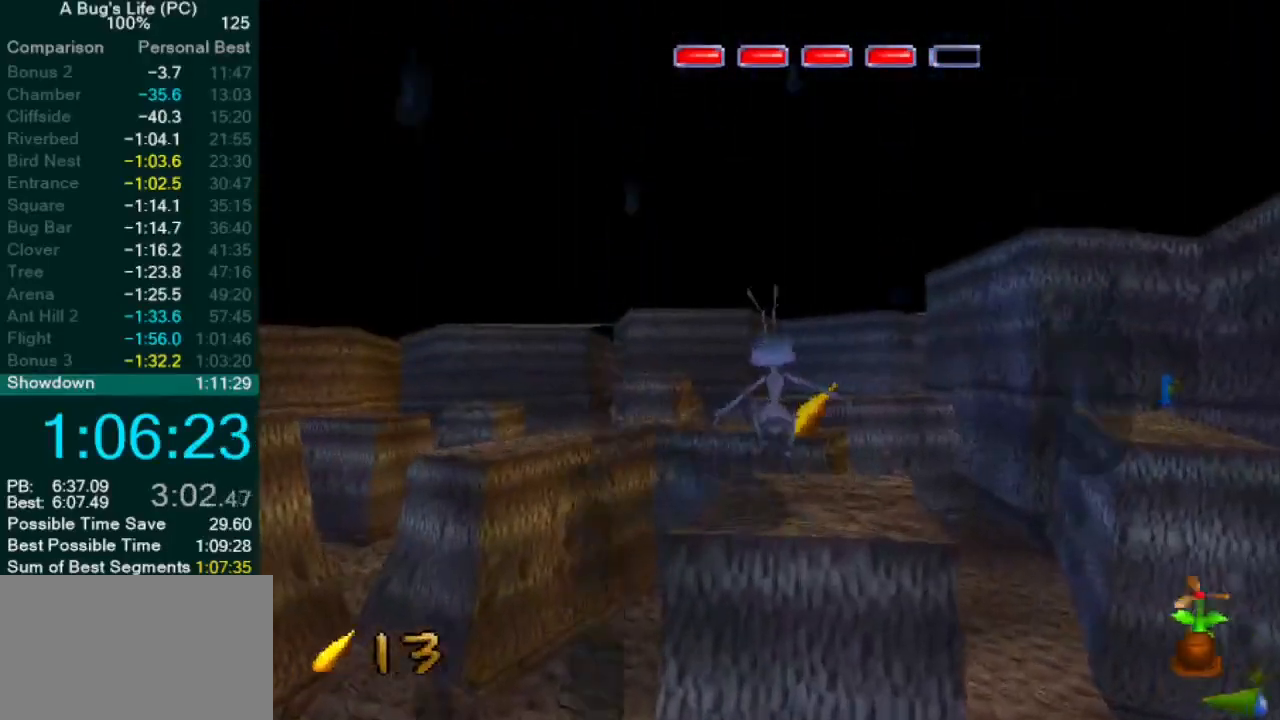
{"buttons": ["CROSS"], "left_stick": "up-left", "events": [[100, "CROSS", "up"], [200, "left_stick", "up-left"], [417, "CROSS", "down"]]}
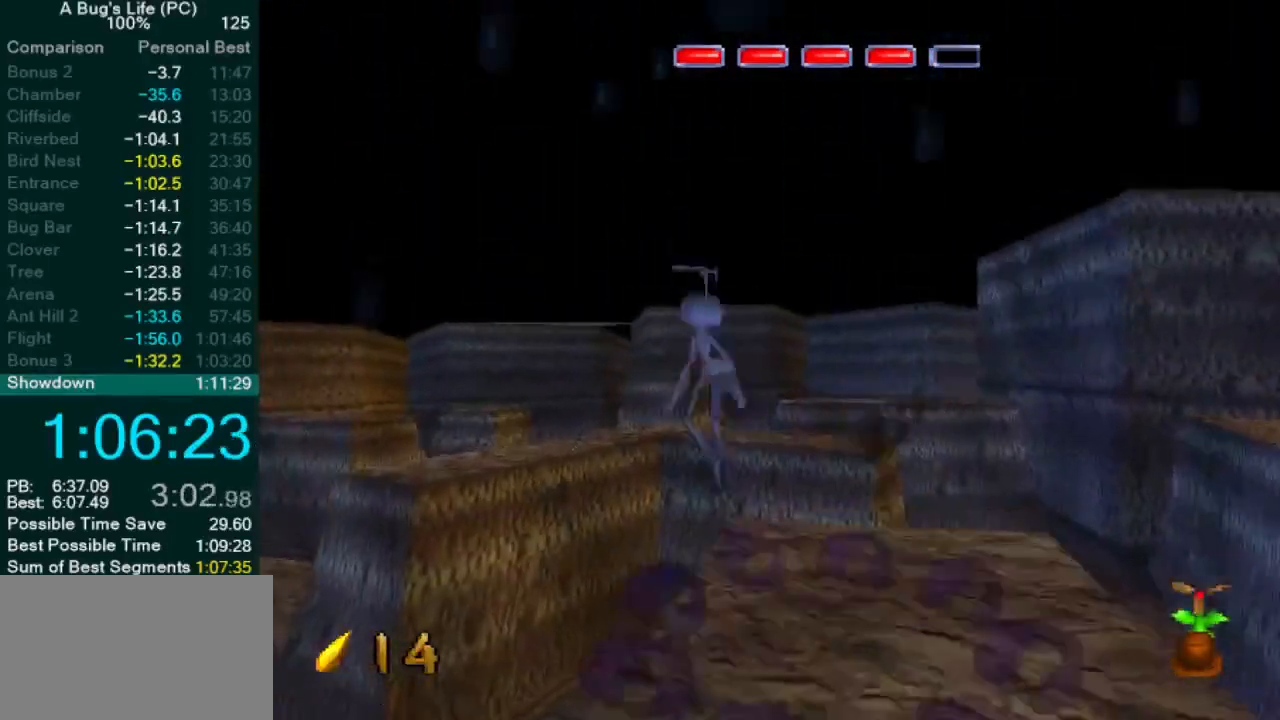
{"buttons": [], "left_stick": "up-left", "events": [[467, "CROSS", "up"]]}
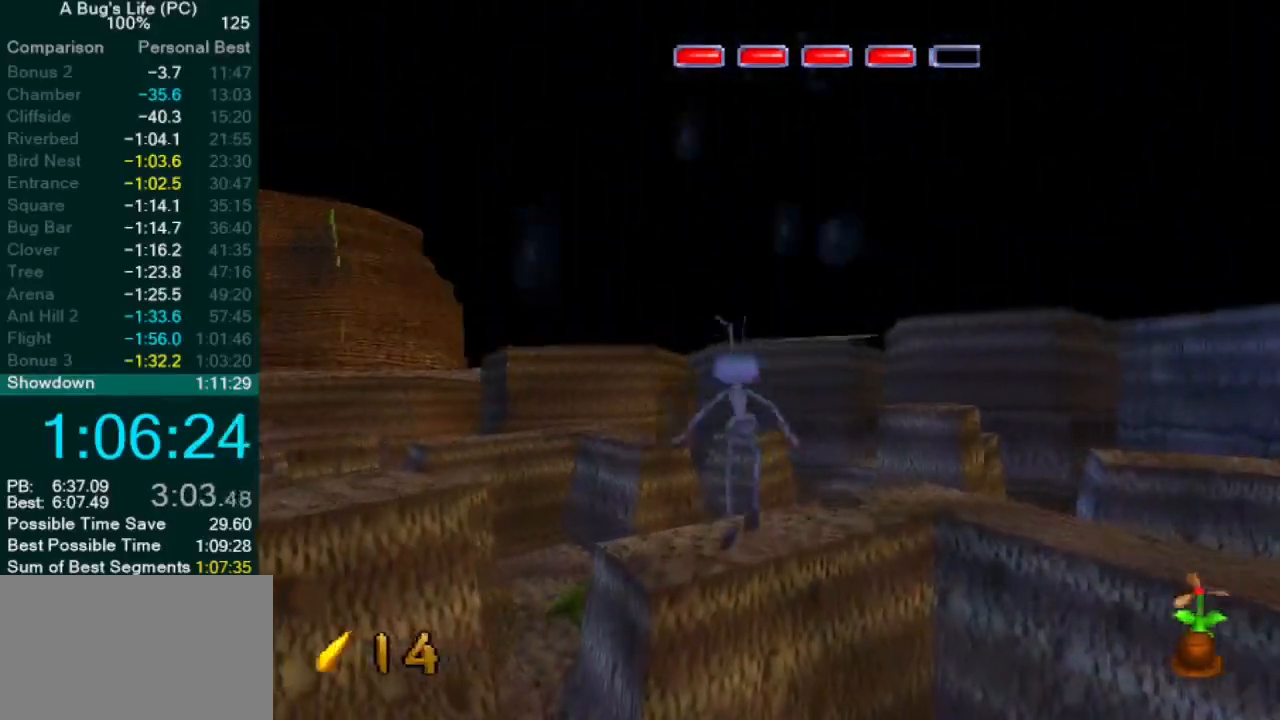
{"buttons": [], "left_stick": "up-right", "events": [[117, "CROSS", "down"], [367, "CROSS", "up"], [400, "left_stick", "up-right"]]}
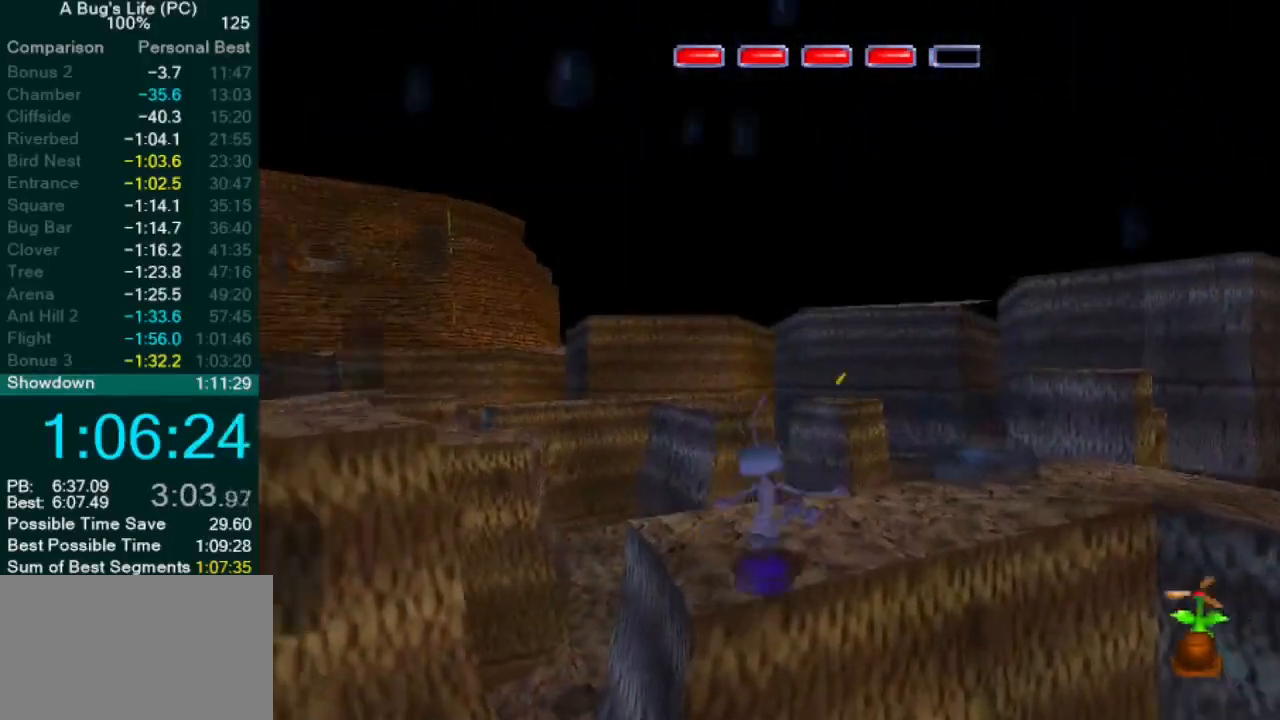
{"buttons": ["CROSS"], "left_stick": "up-right", "events": [[67, "CROSS", "down"]]}
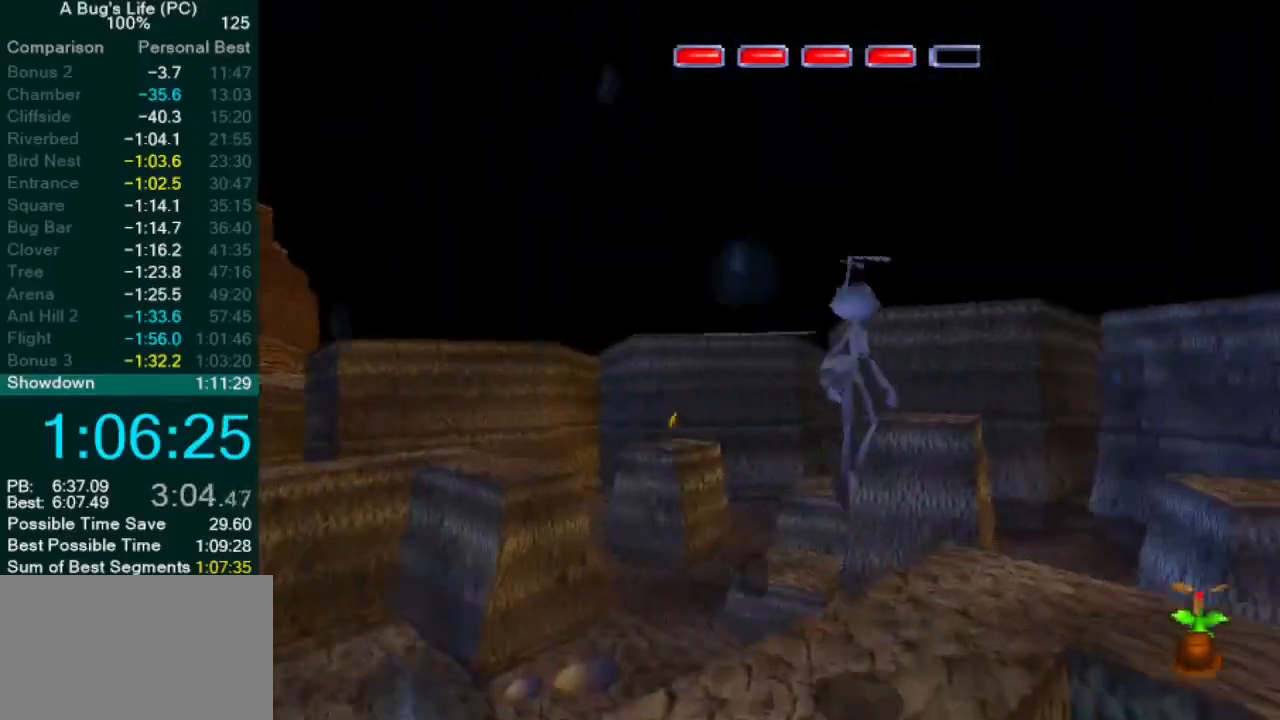
{"buttons": [], "left_stick": "center", "events": [[83, "CROSS", "up"], [167, "left_stick", "center"]]}
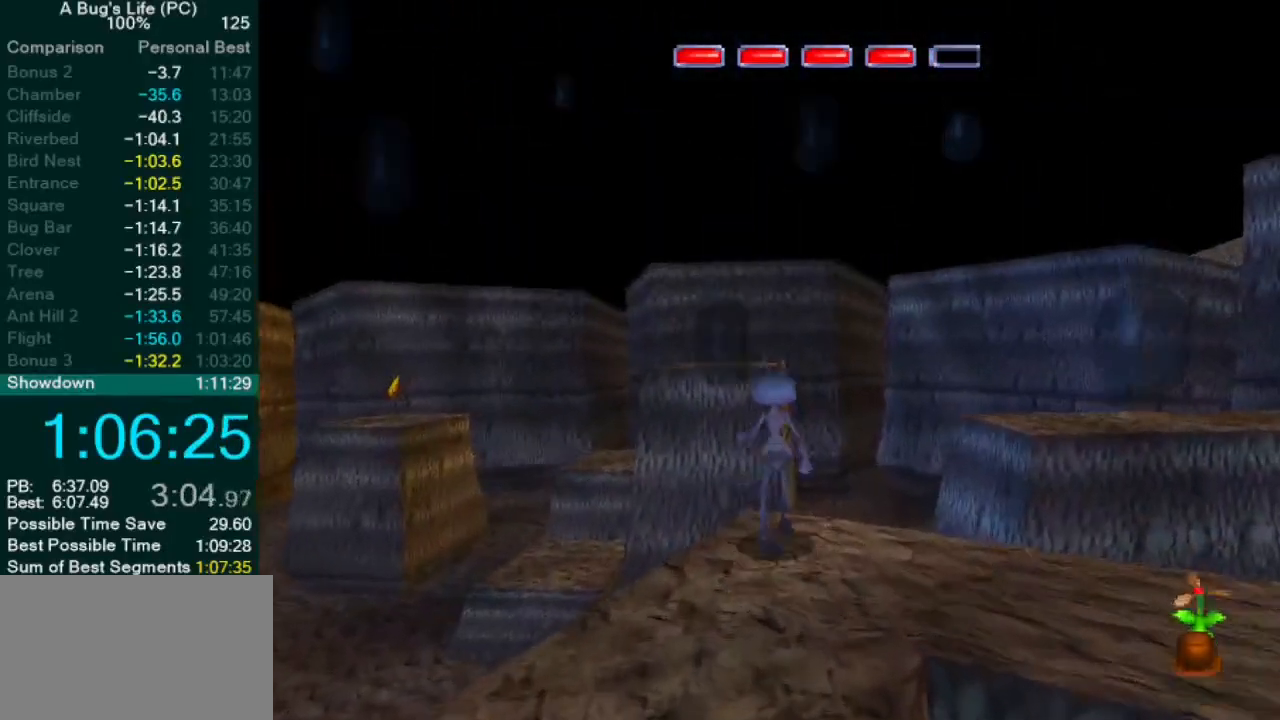
{"buttons": ["CROSS", "SQUARE"], "left_stick": "up-left", "events": [[17, "left_stick", "up-left"], [117, "CROSS", "down"], [333, "SQUARE", "down"]]}